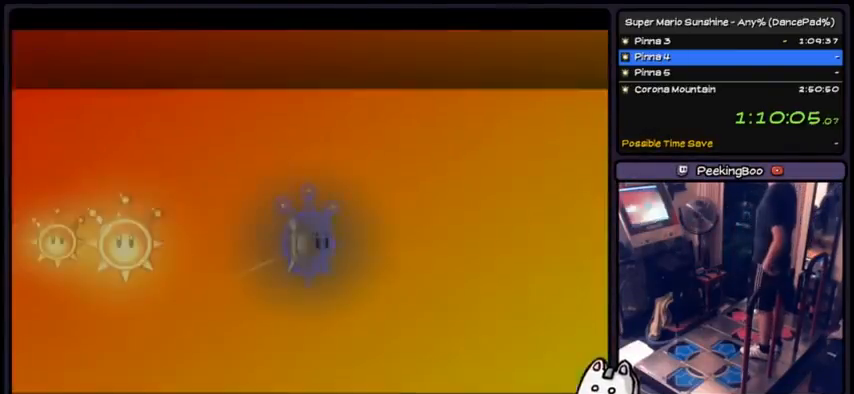
Gameplay with a controller (Nintendo layout); each line is a JSON object with the inputs held at the frame after it. "events" lists button and stick changes between this image and that frame as [ms after this image, input, new state], when the widget could be followed in between. Not read: L3 R3.
{"buttons": [], "events": []}
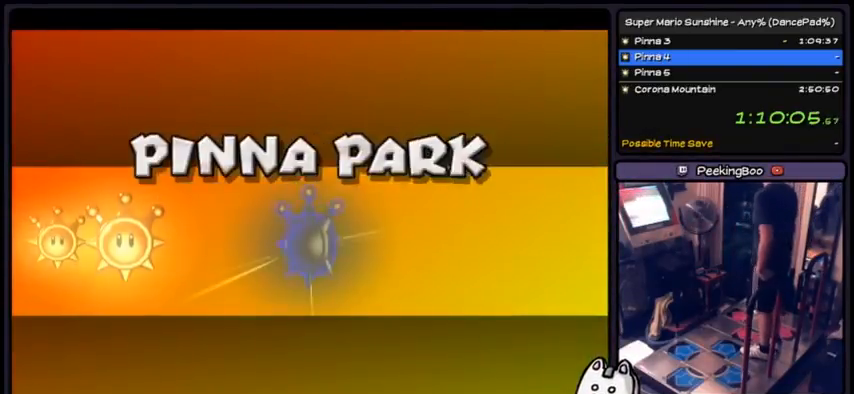
{"buttons": [], "events": []}
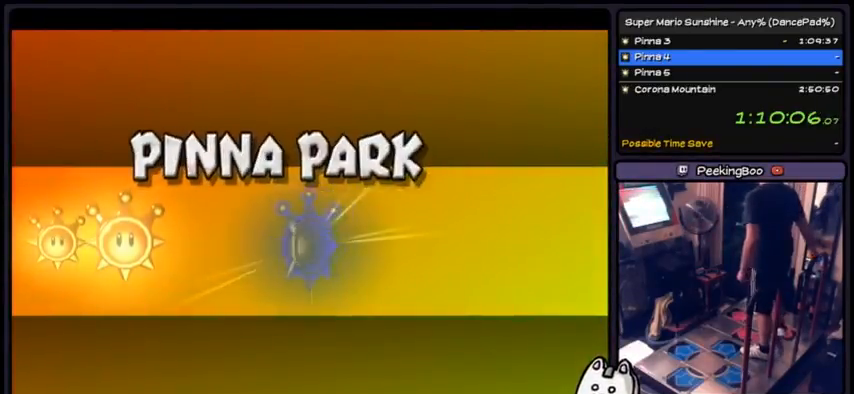
{"buttons": ["A"], "events": [[100, "A", "down"]]}
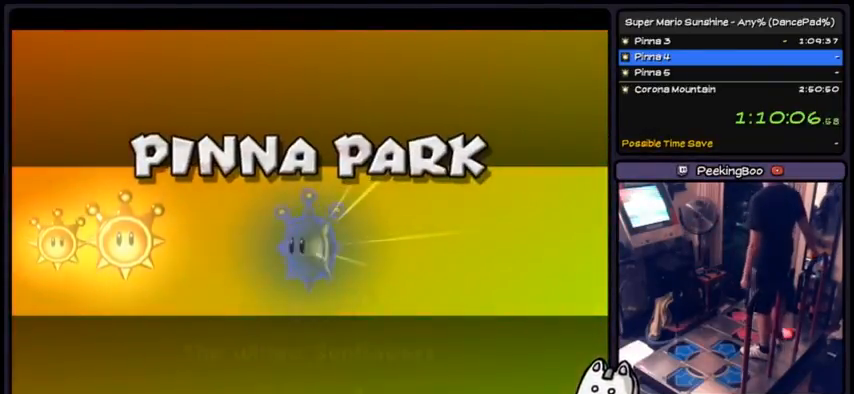
{"buttons": ["A"], "events": [[67, "A", "up"], [200, "A", "down"], [367, "A", "up"], [400, "A", "down"]]}
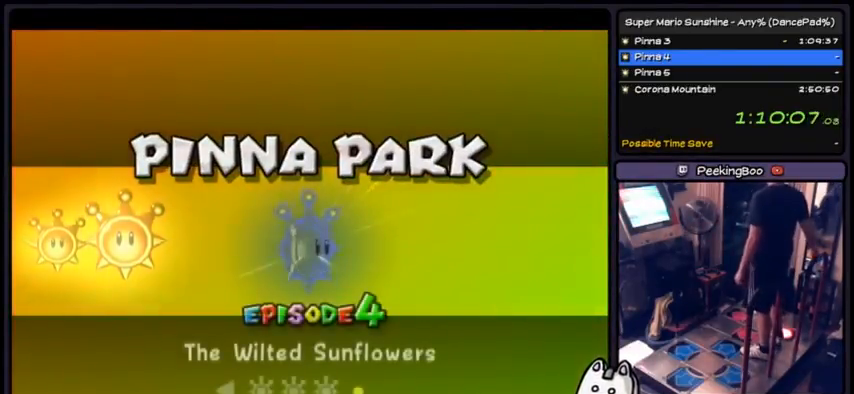
{"buttons": ["A"], "events": [[134, "DPAD_DOWN", "down"], [167, "A", "up"], [200, "A", "down"], [301, "DPAD_DOWN", "up"], [467, "A", "up"], [501, "A", "down"]]}
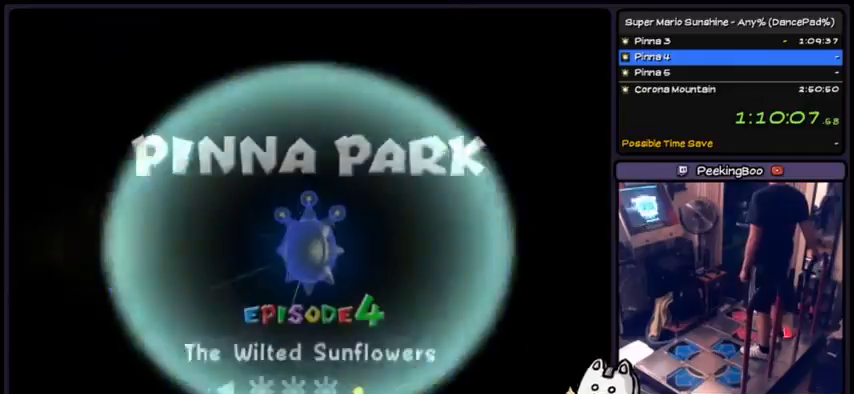
{"buttons": ["A"], "events": [[67, "A", "up"], [100, "A", "down"], [467, "A", "up"], [500, "A", "down"]]}
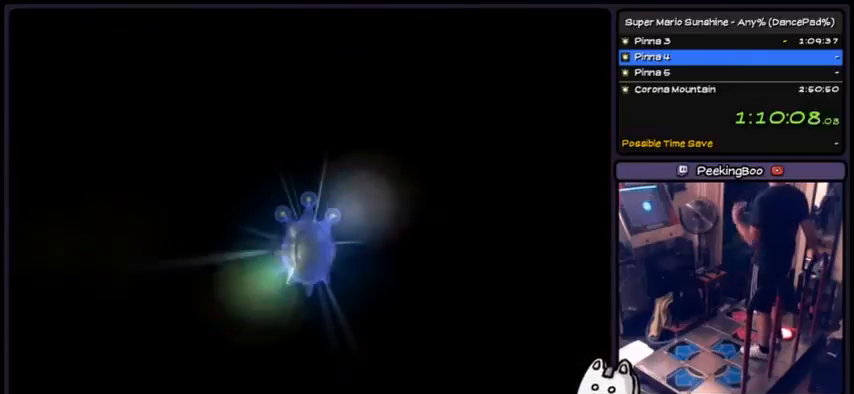
{"buttons": [], "events": [[167, "A", "up"], [201, "A", "down"], [401, "A", "up"]]}
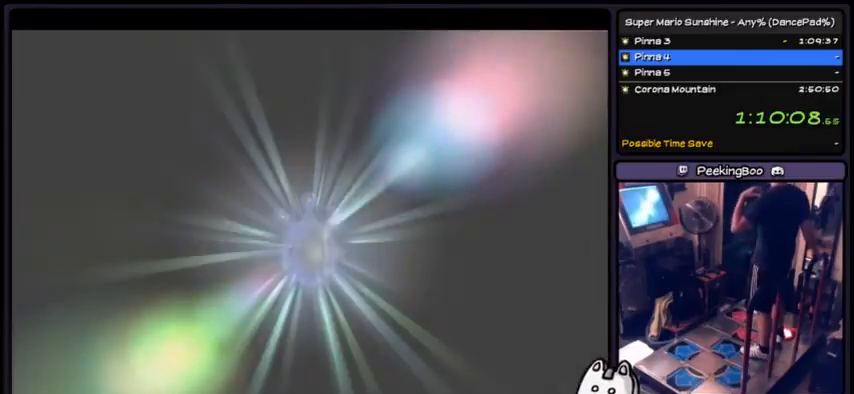
{"buttons": ["A"], "events": [[67, "A", "down"], [167, "A", "up"], [233, "A", "down"], [267, "DPAD_RIGHT", "down"], [434, "DPAD_RIGHT", "up"]]}
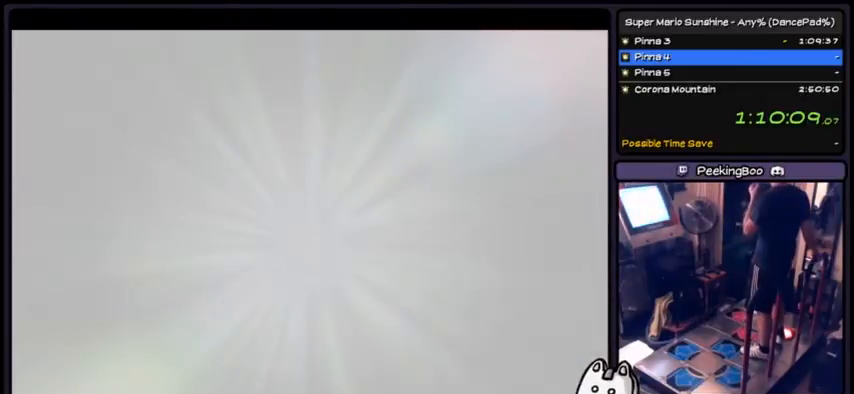
{"buttons": ["A"]}
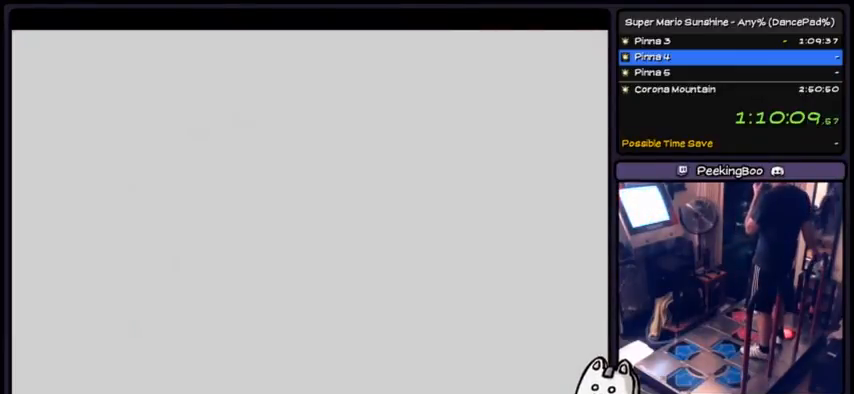
{"buttons": [], "events": [[167, "A", "up"], [267, "A", "down"], [400, "A", "up"], [434, "A", "down"], [500, "A", "up"]]}
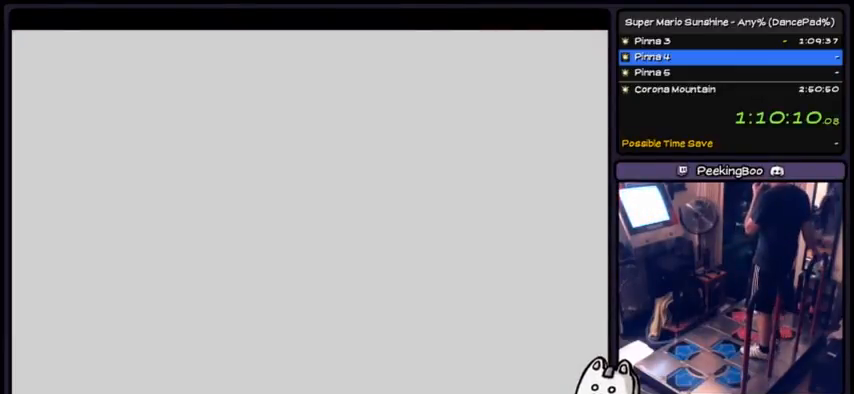
{"buttons": [], "events": [[34, "A", "down"], [201, "A", "up"]]}
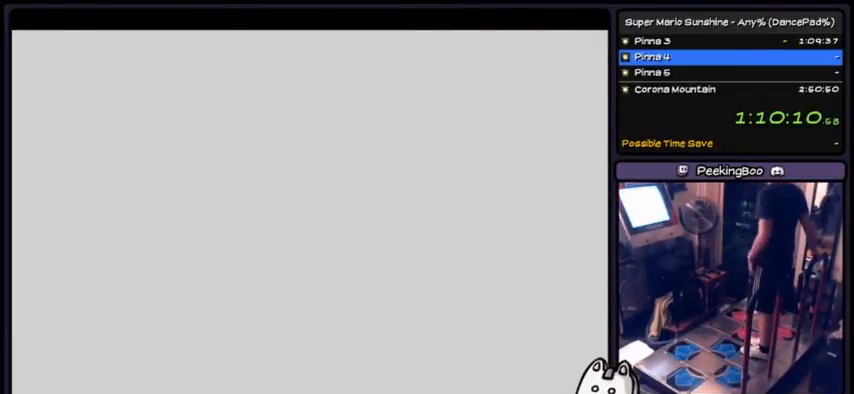
{"buttons": [], "events": []}
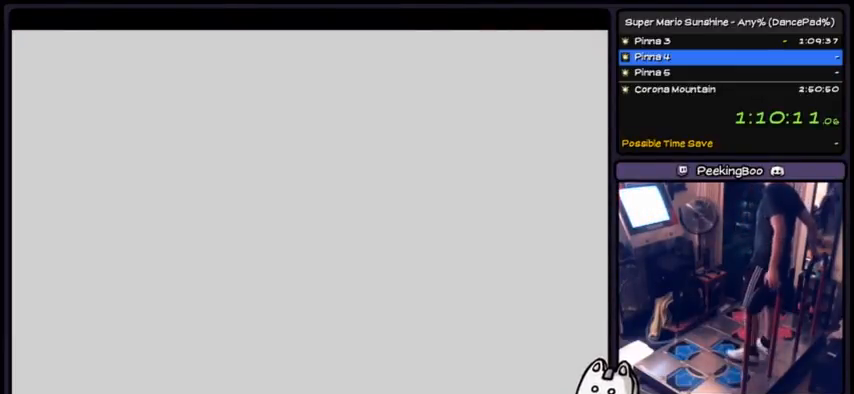
{"buttons": [], "events": []}
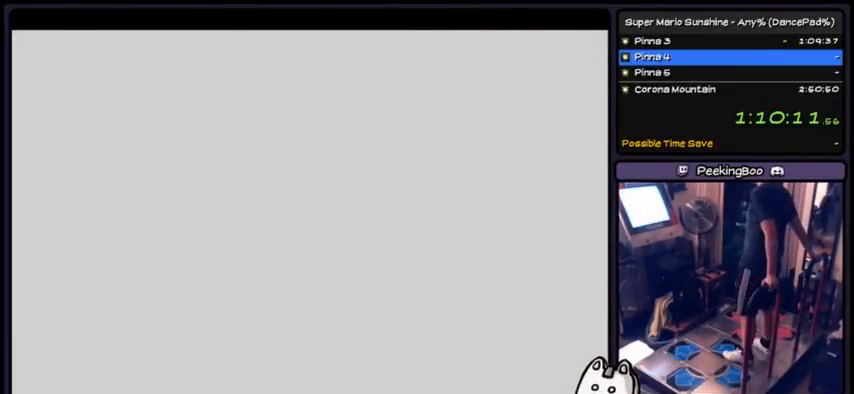
{"buttons": [], "events": [[233, "DPAD_DOWN", "down"], [367, "DPAD_DOWN", "up"]]}
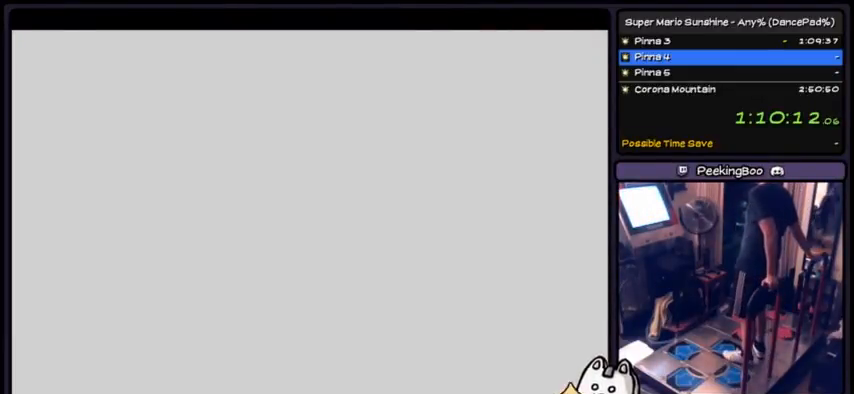
{"buttons": [], "events": []}
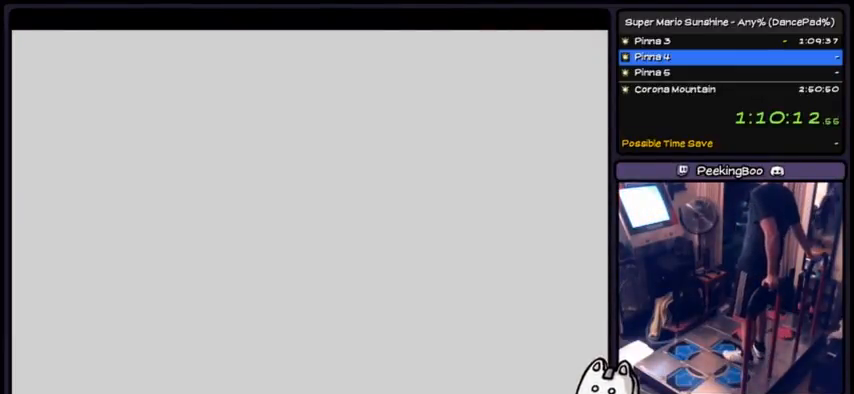
{"buttons": [], "events": []}
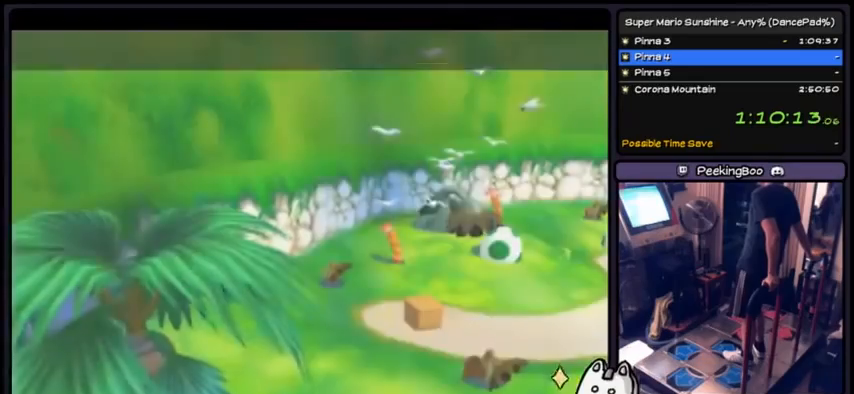
{"buttons": [], "events": [[367, "DPAD_RIGHT", "down"], [501, "DPAD_RIGHT", "up"]]}